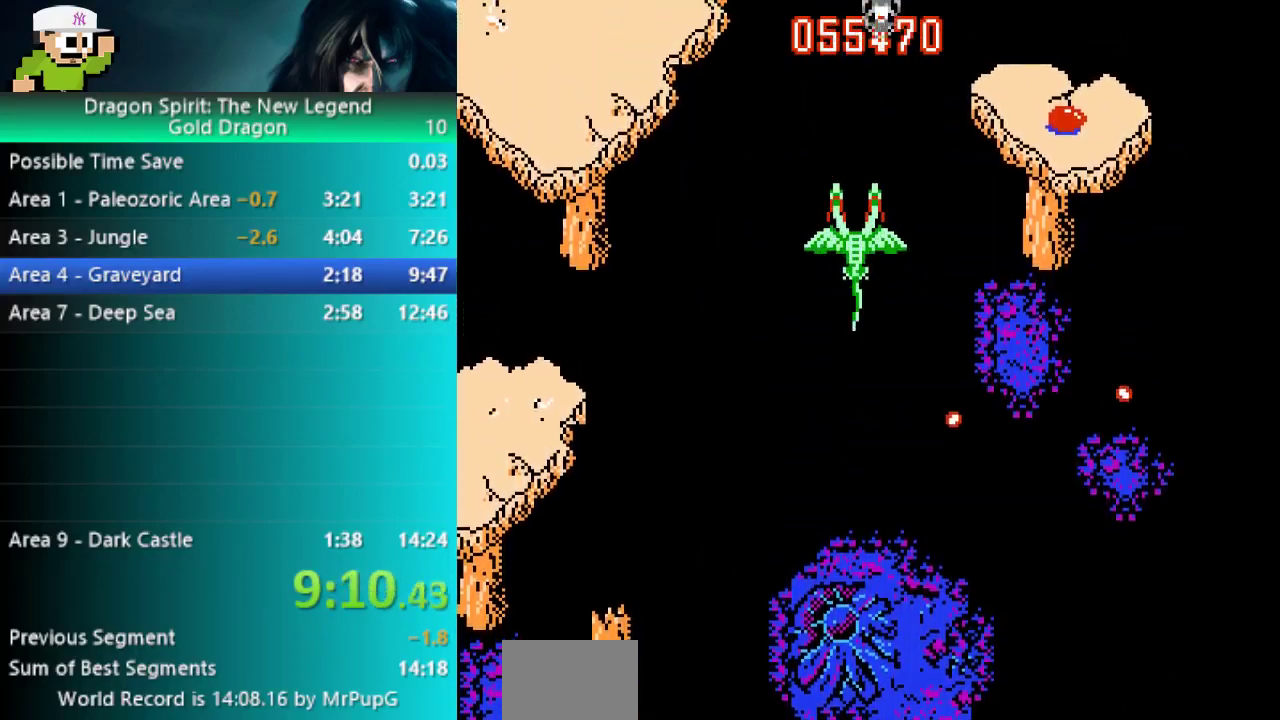
Gameplay with a controller (Nintendo layout); each line is a JSON object with the inputs held at the frame after it. "events" lists button and stick changes between this image and that frame as [ms after this image, input, new state], when the widget could be followed in between. Not read: B L2 L3 R2 R3.
{"buttons": ["DPAD_LEFT"], "events": [[217, "DPAD_RIGHT", "up"], [333, "DPAD_DOWN", "down"], [383, "A", "down"], [400, "DPAD_DOWN", "up"], [400, "DPAD_LEFT", "down"], [433, "A", "up"]]}
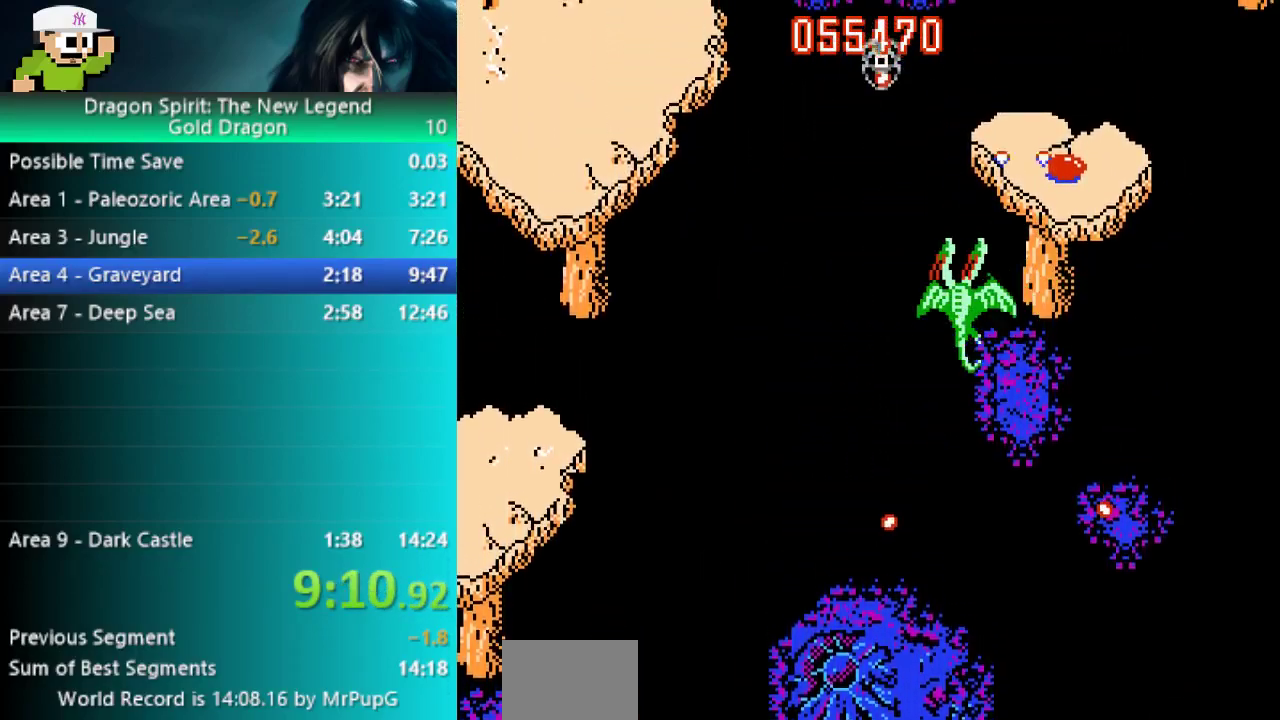
{"buttons": ["DPAD_RIGHT"], "events": [[67, "DPAD_LEFT", "up"], [200, "A", "down"], [317, "DPAD_DOWN", "down"], [367, "A", "up"], [400, "DPAD_RIGHT", "down"], [433, "DPAD_DOWN", "up"]]}
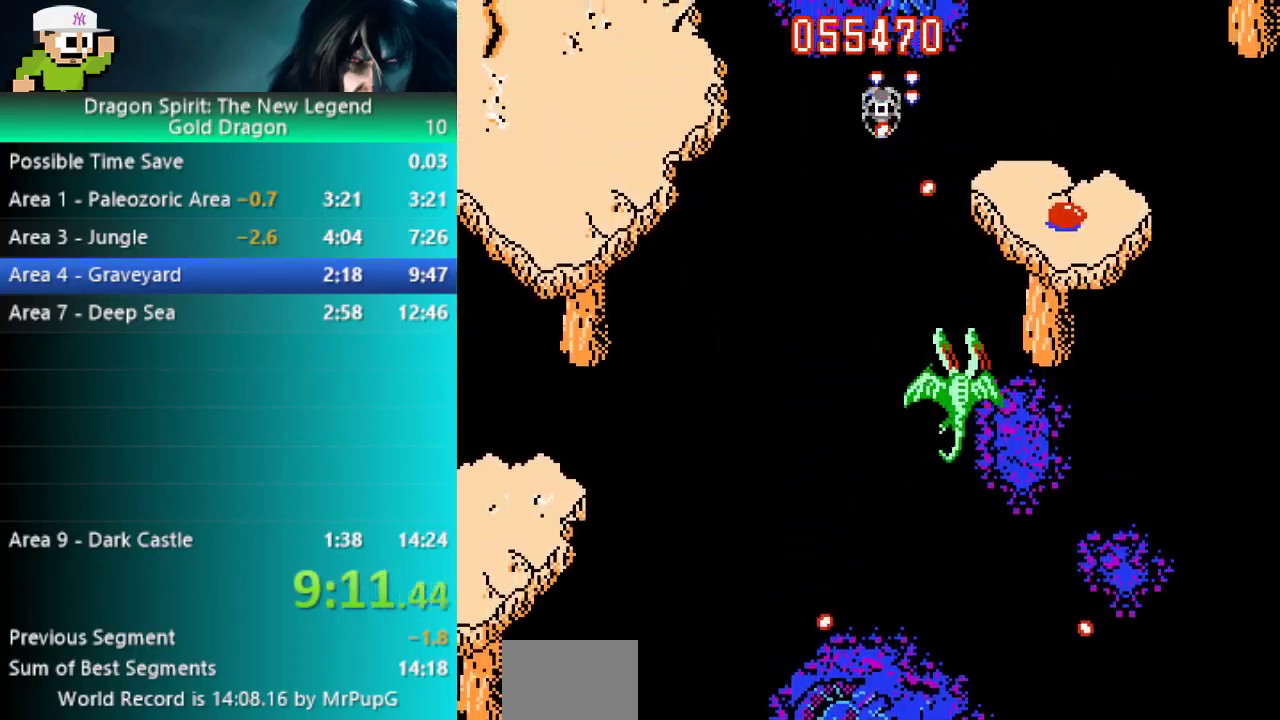
{"buttons": ["DPAD_LEFT"], "events": [[133, "DPAD_DOWN", "down"], [167, "A", "down"], [183, "DPAD_RIGHT", "up"], [233, "DPAD_LEFT", "down"], [317, "DPAD_DOWN", "up"], [367, "A", "up"]]}
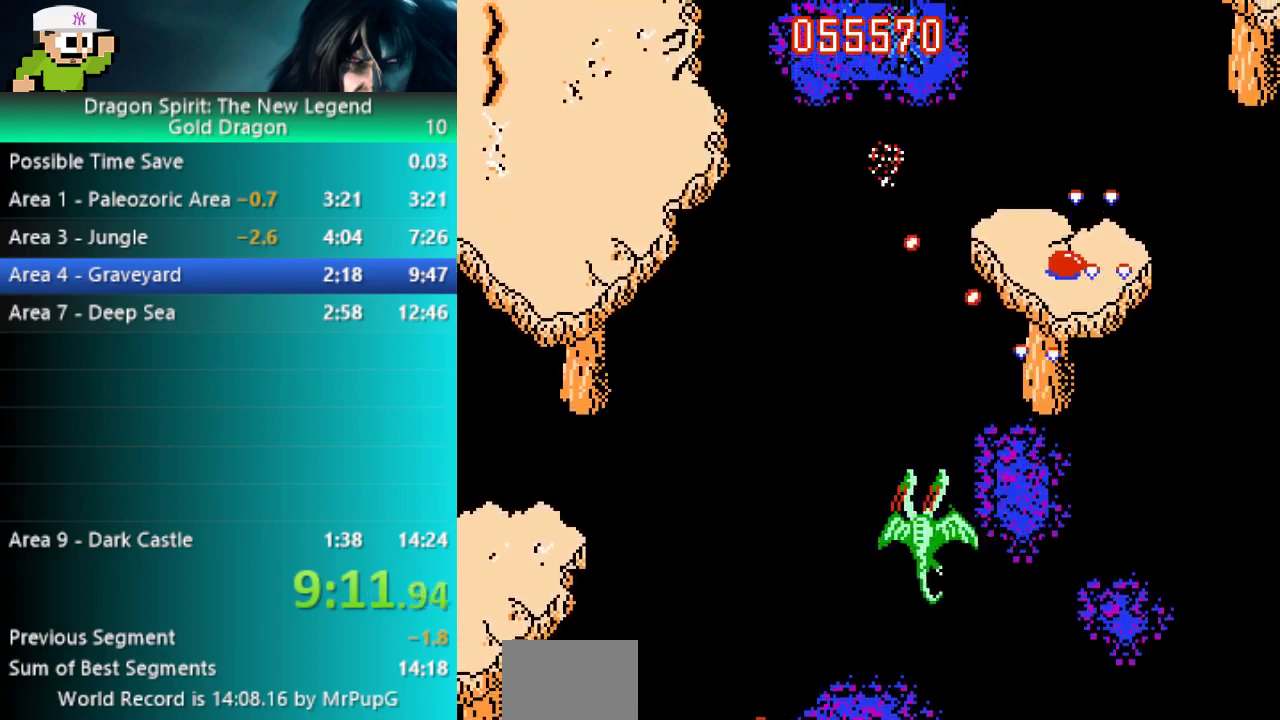
{"buttons": []}
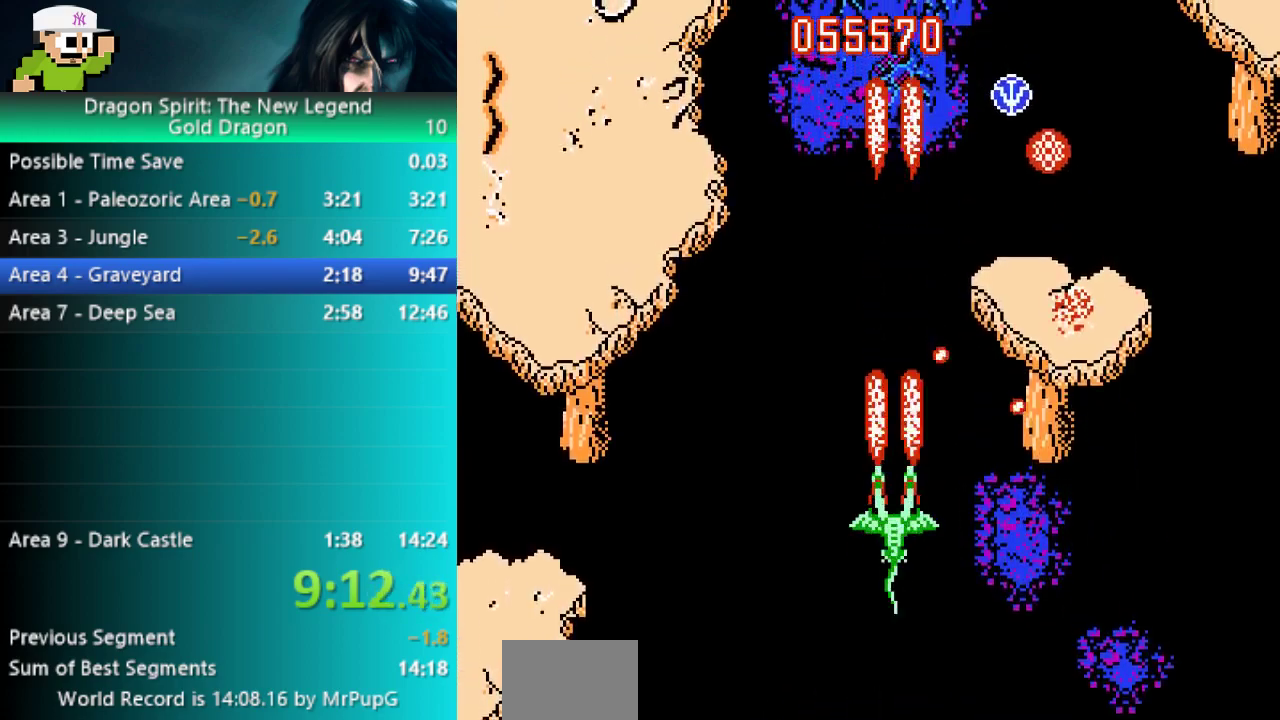
{"buttons": [], "events": [[17, "DPAD_LEFT", "down"], [133, "DPAD_LEFT", "up"]]}
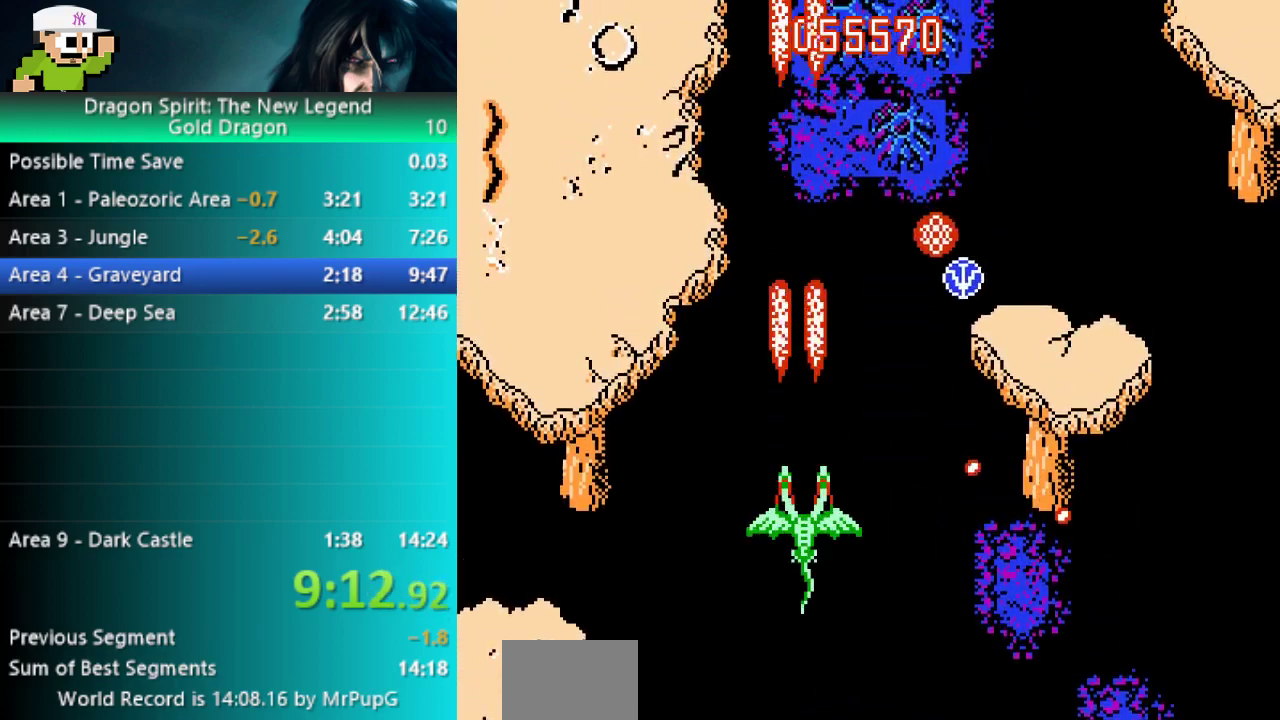
{"buttons": ["DPAD_UP"], "events": [[383, "DPAD_RIGHT", "down"], [467, "DPAD_UP", "down"], [500, "DPAD_RIGHT", "up"]]}
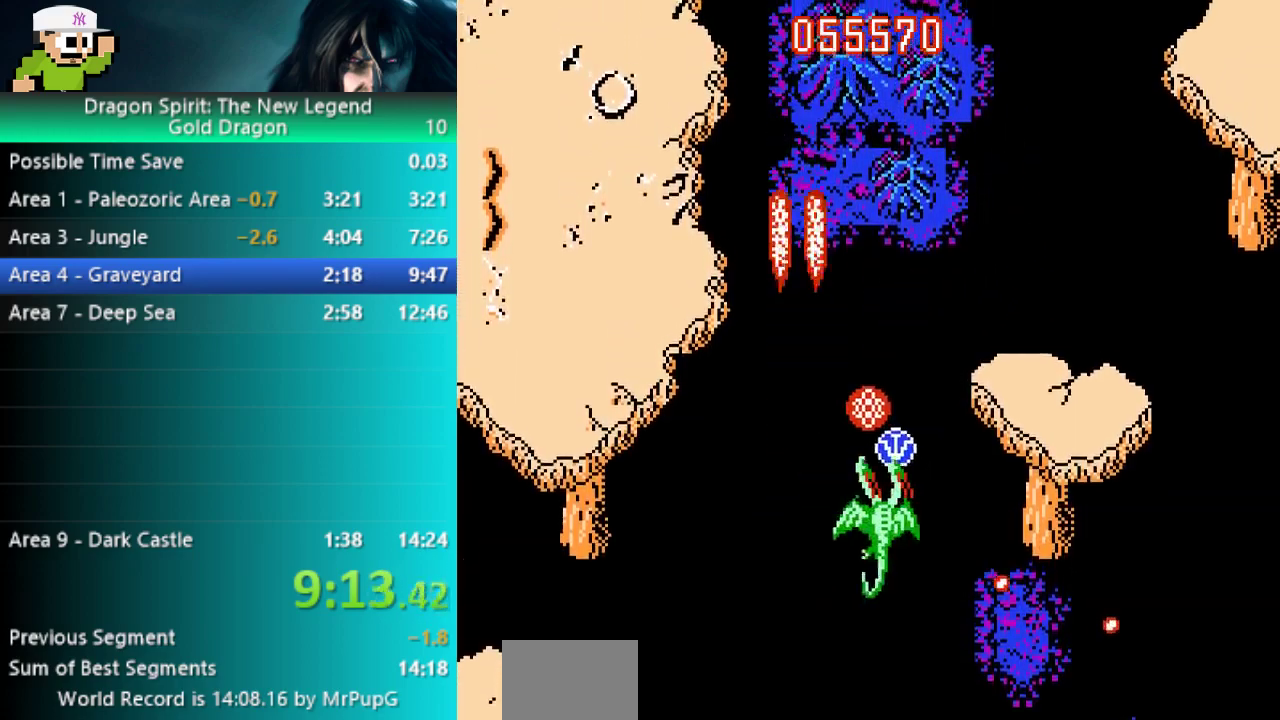
{"buttons": [], "events": [[117, "DPAD_UP", "up"], [417, "START", "down"], [467, "START", "up"]]}
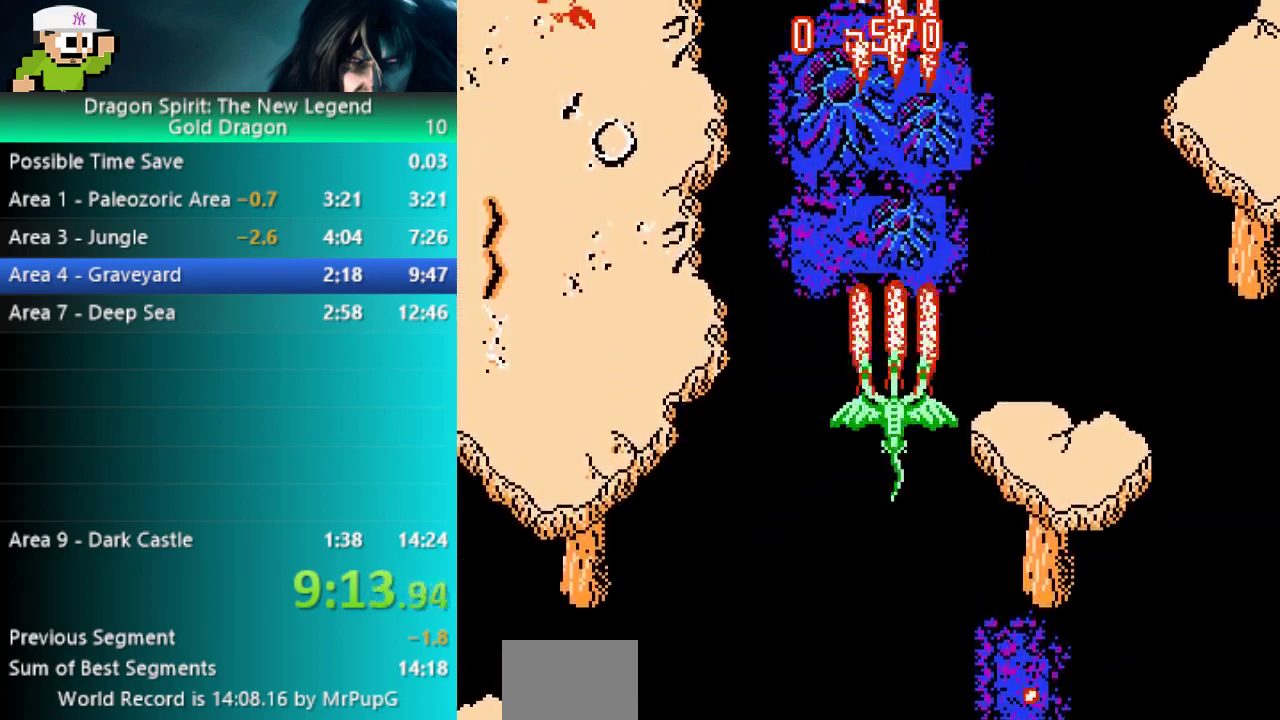
{"buttons": ["DPAD_LEFT"]}
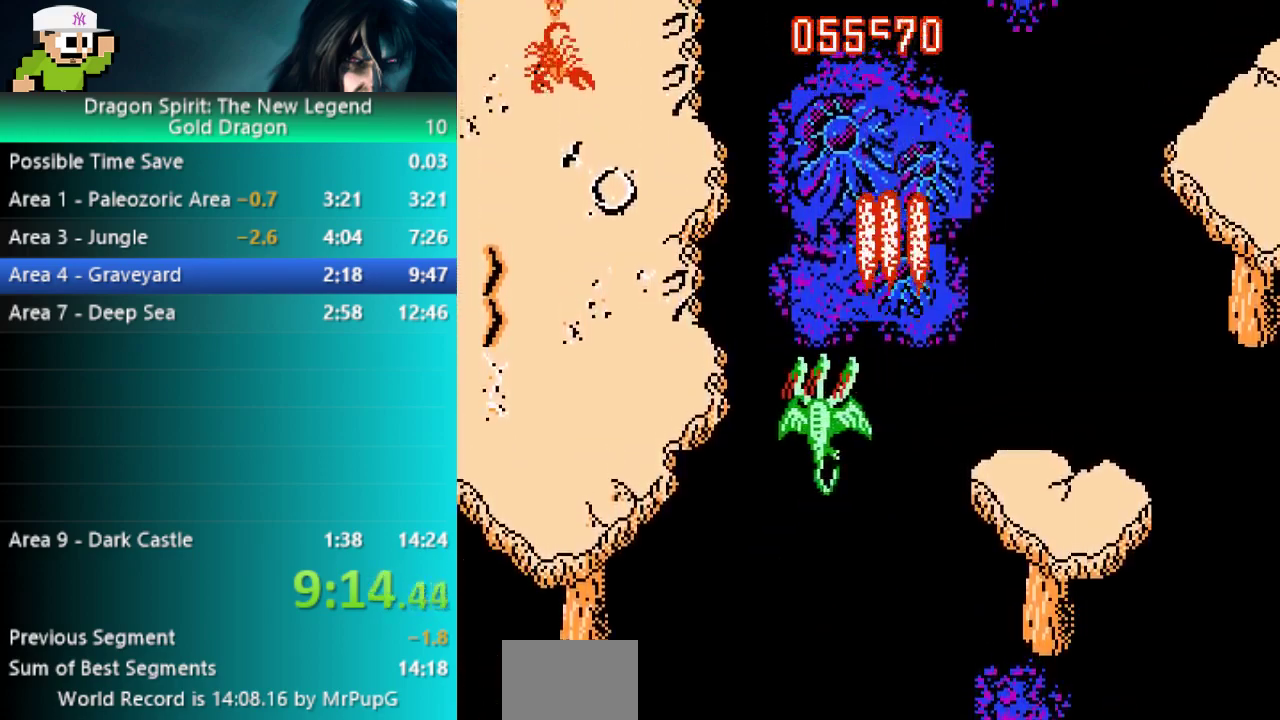
{"buttons": []}
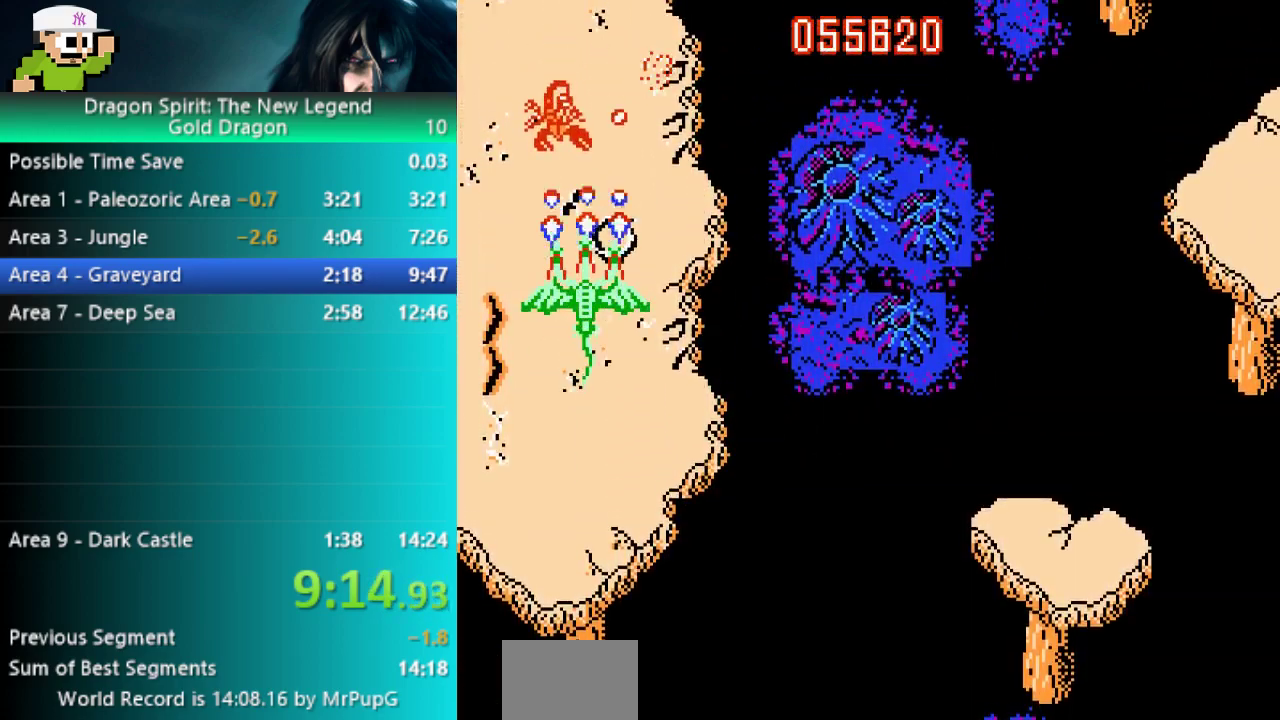
{"buttons": ["DPAD_RIGHT"], "events": [[83, "DPAD_DOWN", "down"], [167, "DPAD_RIGHT", "down"], [183, "DPAD_DOWN", "up"]]}
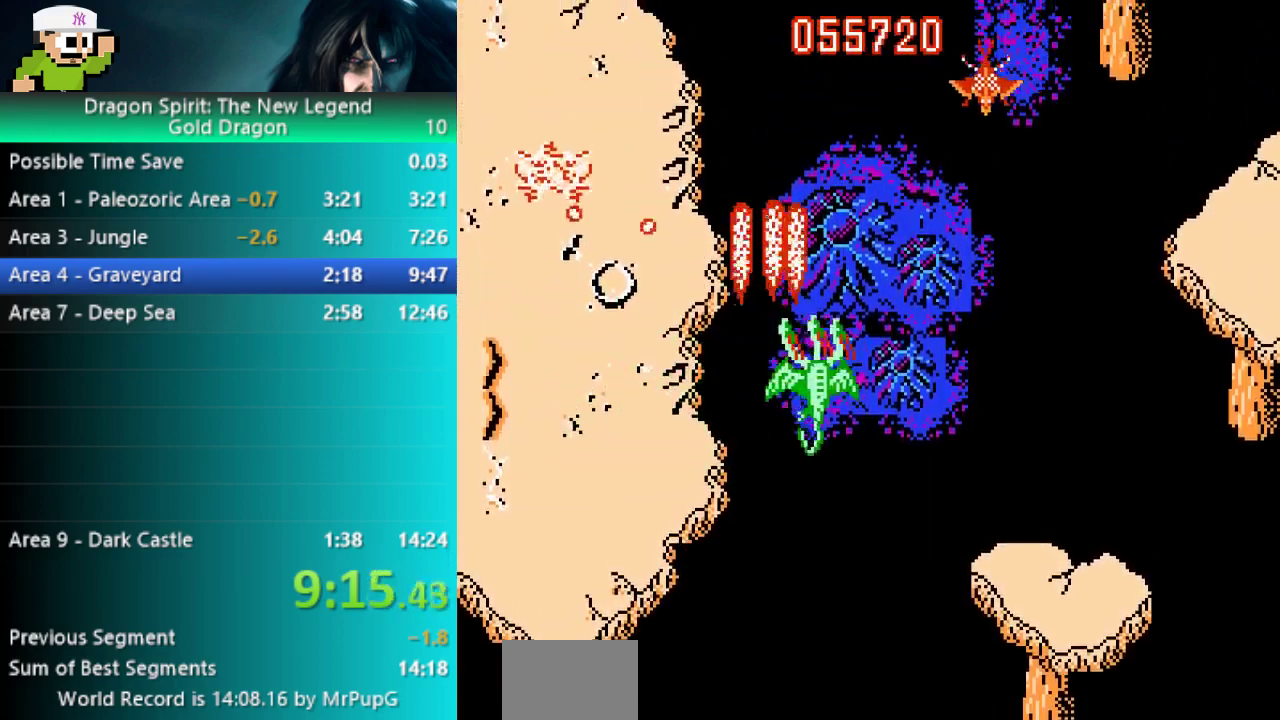
{"buttons": ["DPAD_DOWN"], "events": [[167, "DPAD_RIGHT", "up"], [450, "DPAD_DOWN", "down"]]}
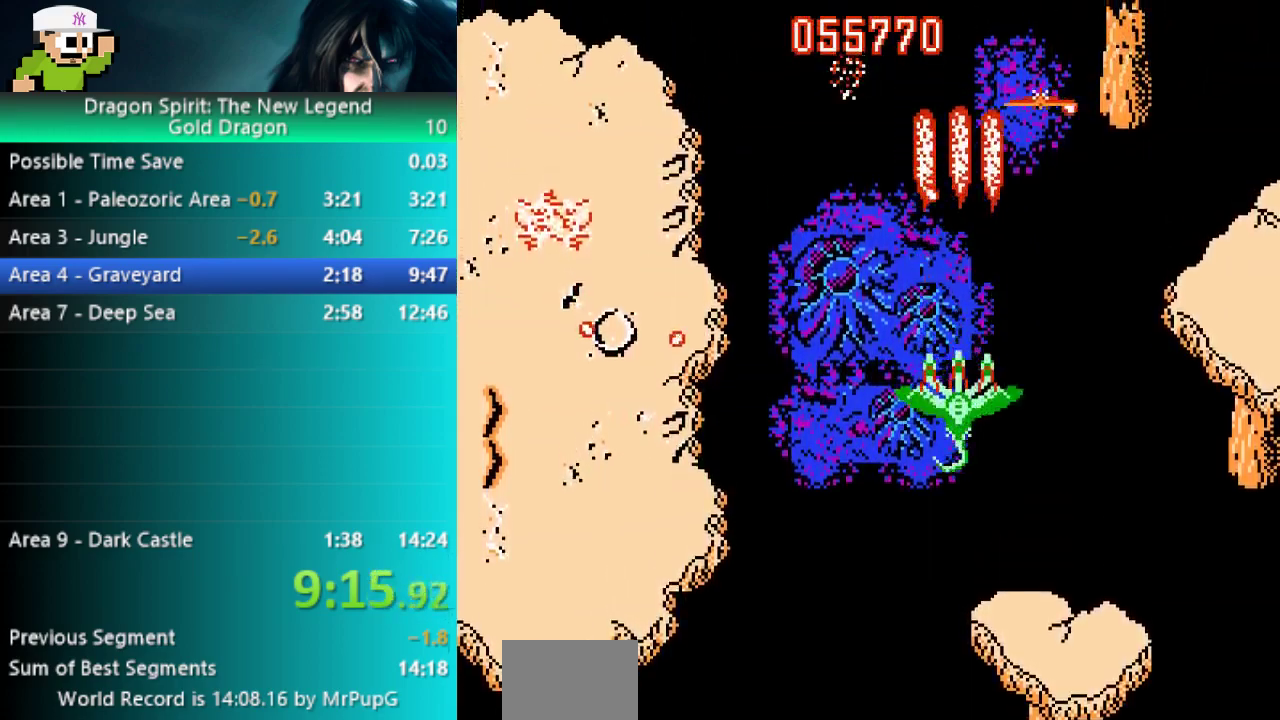
{"buttons": [], "events": [[67, "DPAD_DOWN", "up"]]}
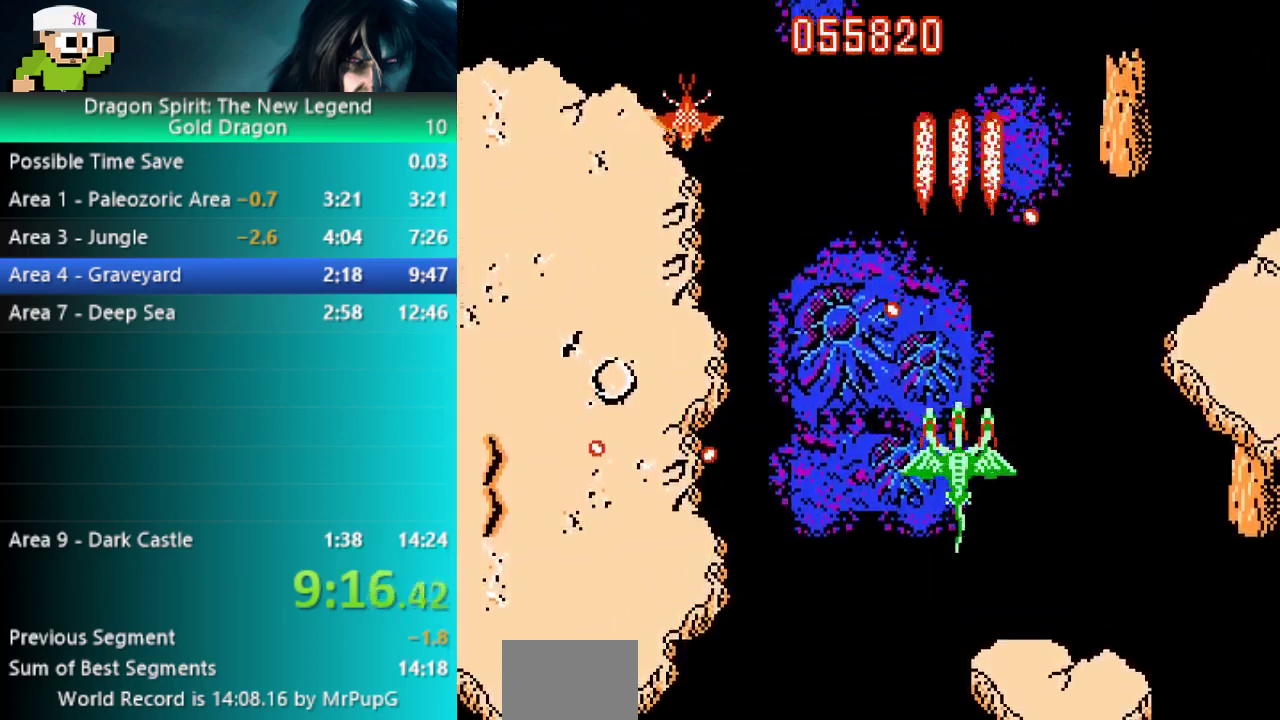
{"buttons": [], "events": [[133, "DPAD_DOWN", "down"], [217, "DPAD_DOWN", "up"]]}
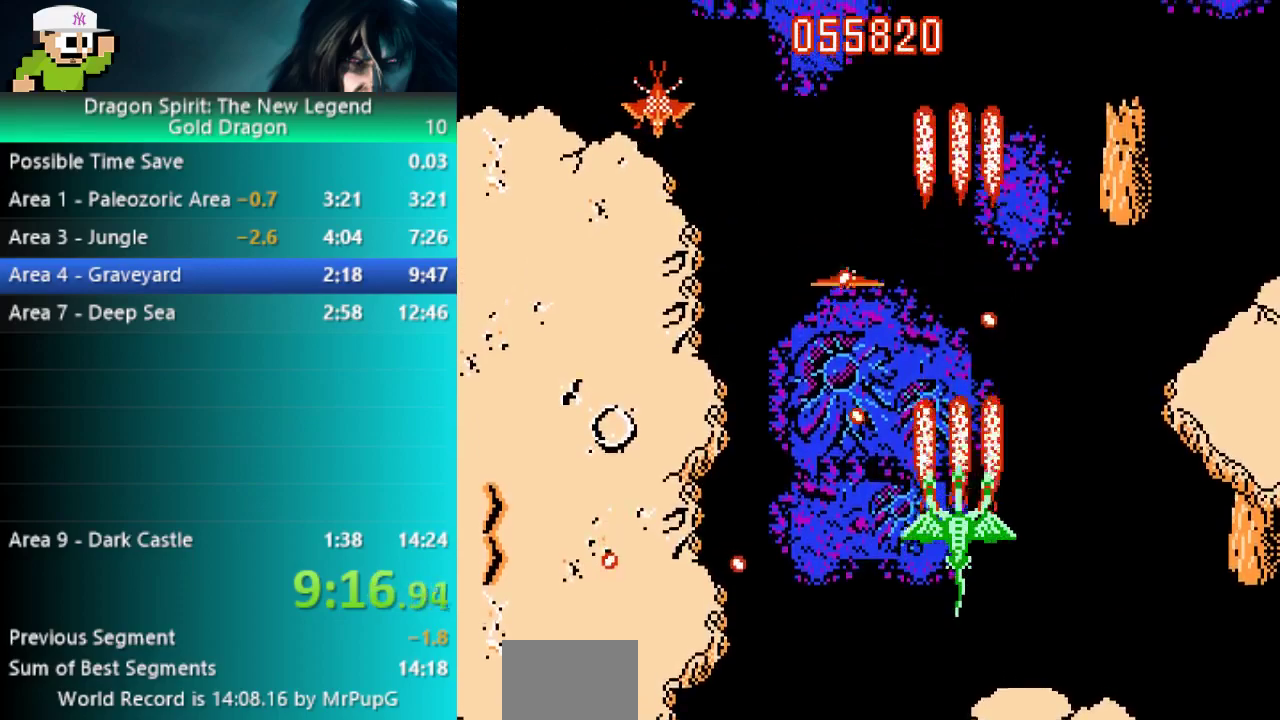
{"buttons": [], "events": [[33, "DPAD_LEFT", "down"], [83, "DPAD_LEFT", "up"], [217, "DPAD_RIGHT", "down"], [333, "DPAD_RIGHT", "up"]]}
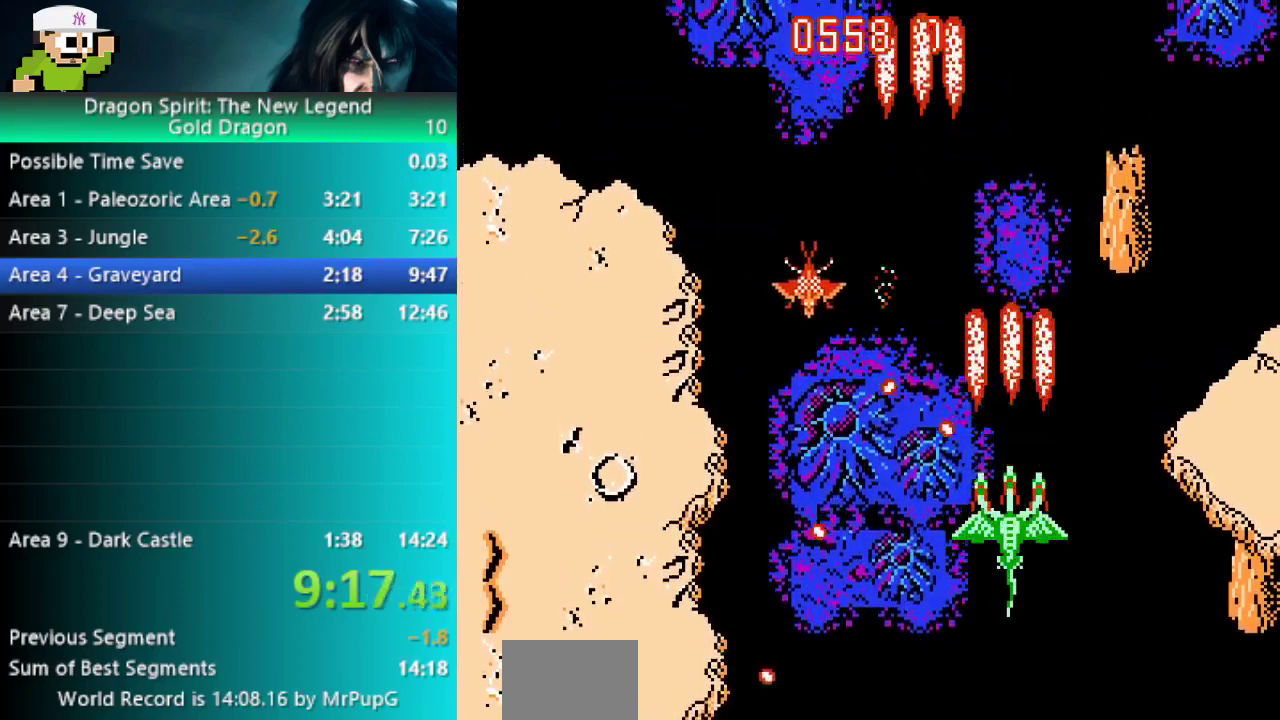
{"buttons": ["DPAD_RIGHT"], "events": [[283, "DPAD_DOWN", "down"], [400, "DPAD_DOWN", "up"], [433, "DPAD_RIGHT", "down"]]}
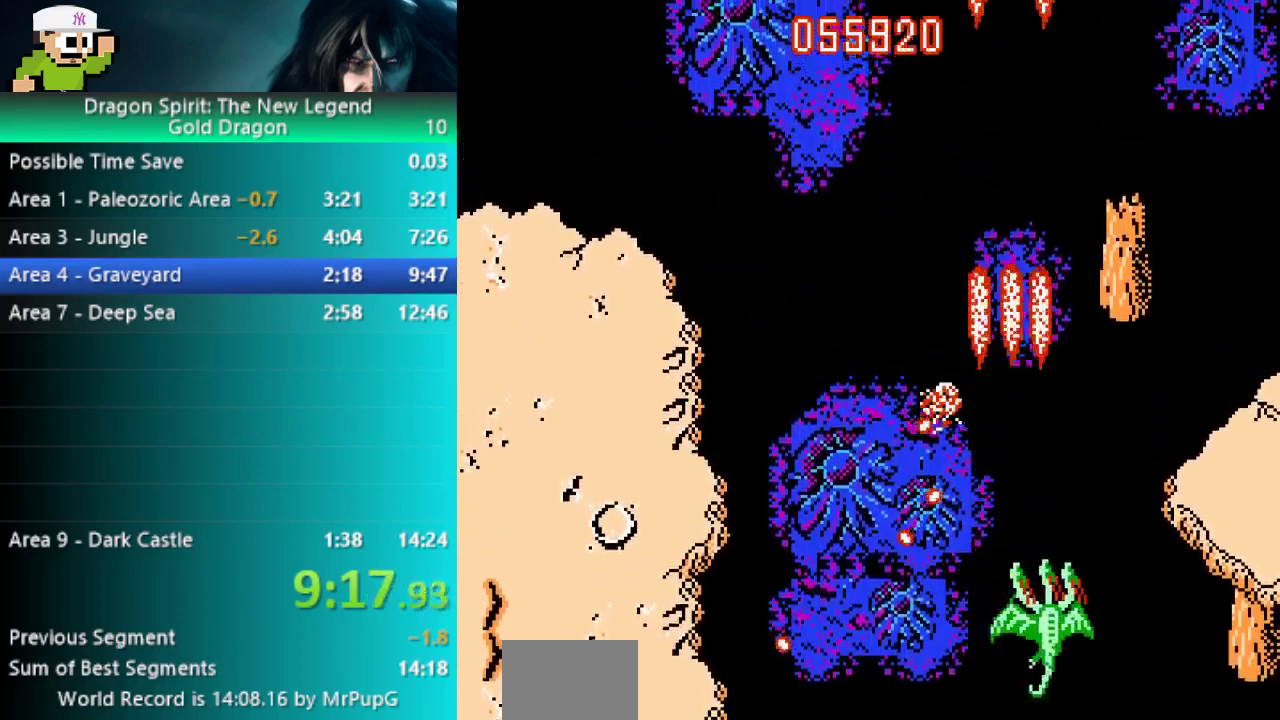
{"buttons": ["DPAD_UP"], "events": [[150, "DPAD_UP", "down"], [167, "DPAD_RIGHT", "up"], [317, "DPAD_UP", "up"], [433, "DPAD_UP", "down"]]}